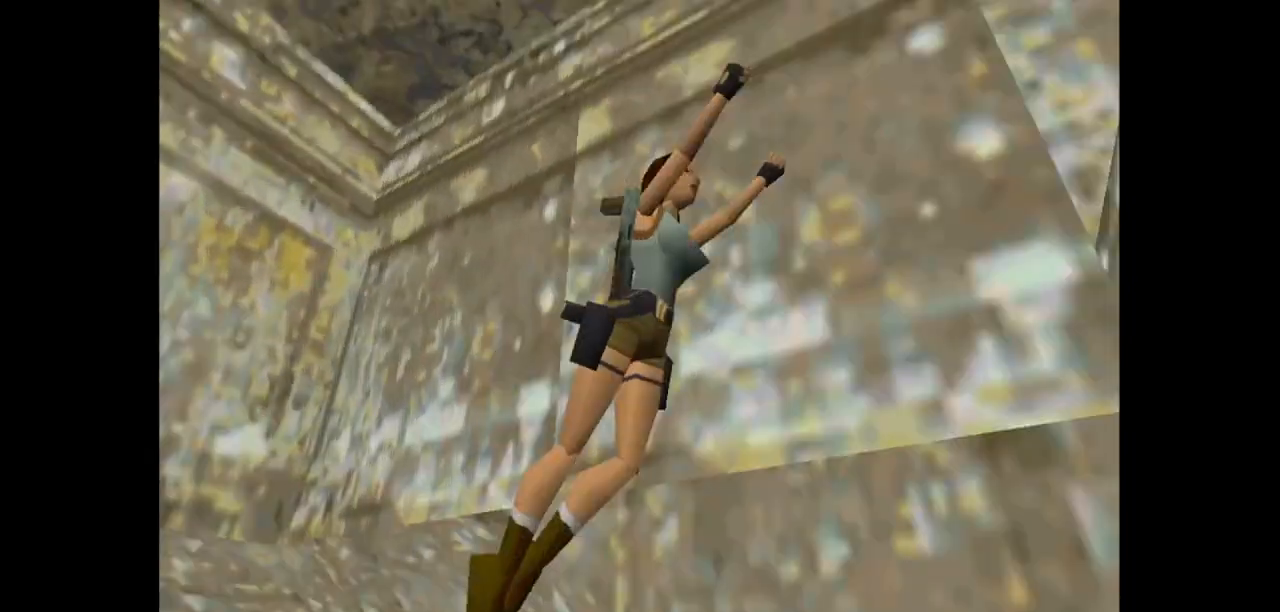
Gameplay with keyboard; each line is a JSON object with the keys held at the frame after it. "events" lists presses ("down") and releases ("up") of "action", "action2", "down", "guns", "inv", "jump", "left", "look", "lstep", "right", "roll", "roll2", "rstep", "up" and "walk" between this image and that frame as [ms after this image, input, new state], when the widget could be followed in between. No other keys are recorded. Mouse input is not recorded. Key names are as the overlay labels them; some are game actions (e.g. jump) rather than physical keys.
{"keys": ["up"], "events": [[67, "jump", "up"]]}
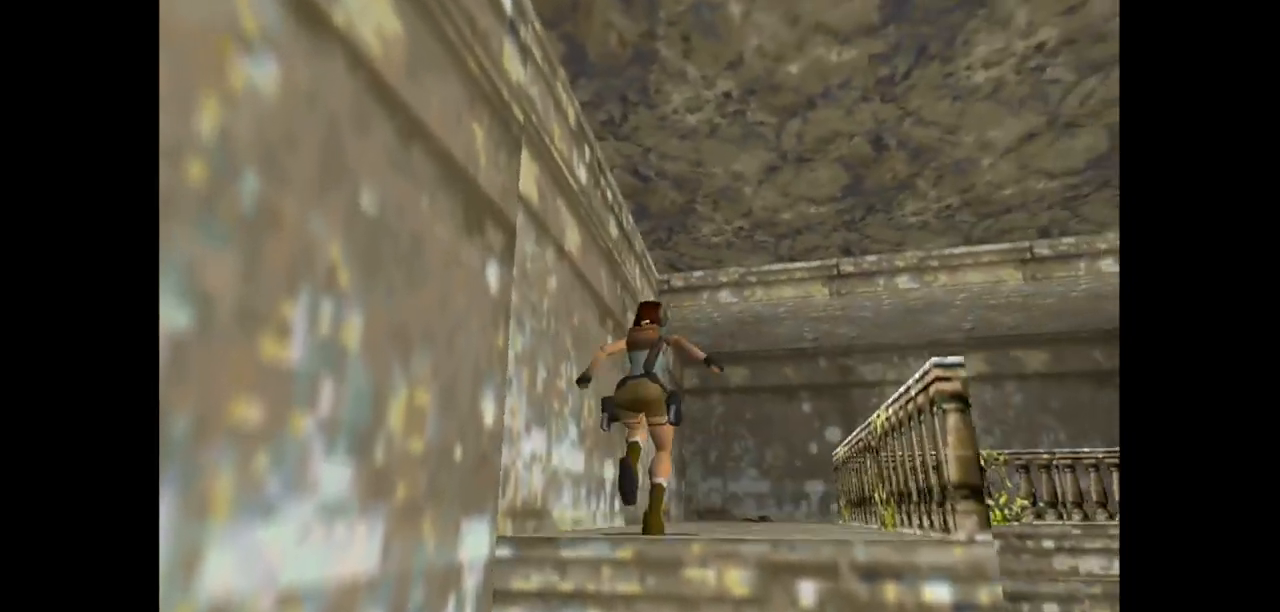
{"keys": ["up"], "events": []}
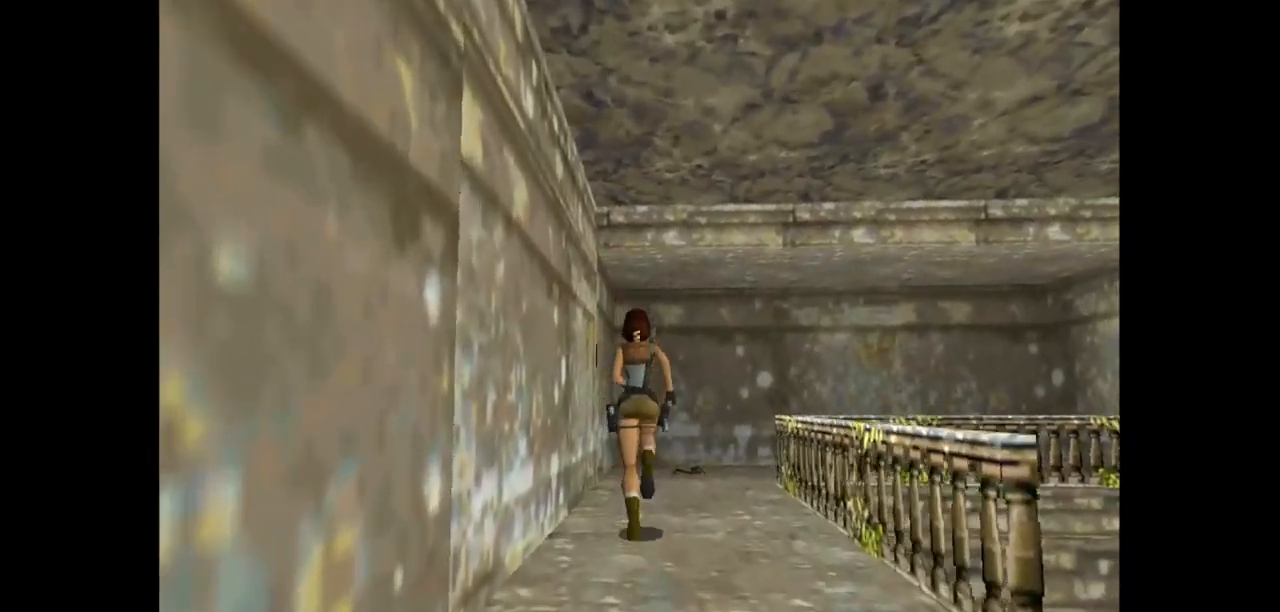
{"keys": ["up"], "events": []}
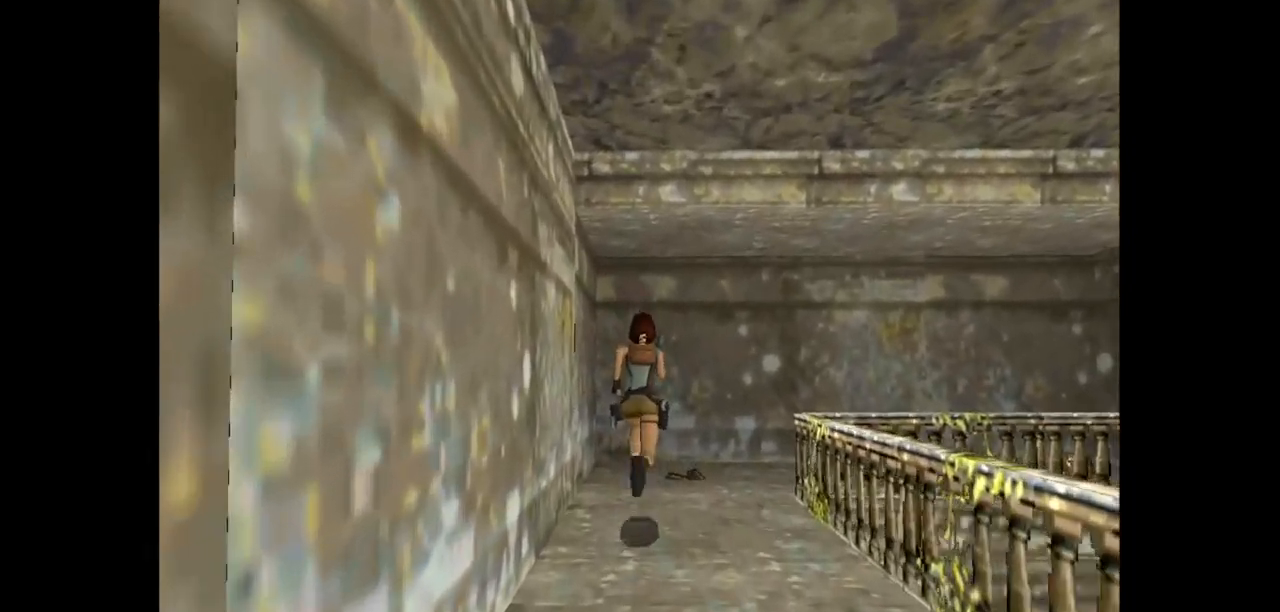
{"keys": ["right"], "events": [[167, "right", "down"], [367, "up", "up"]]}
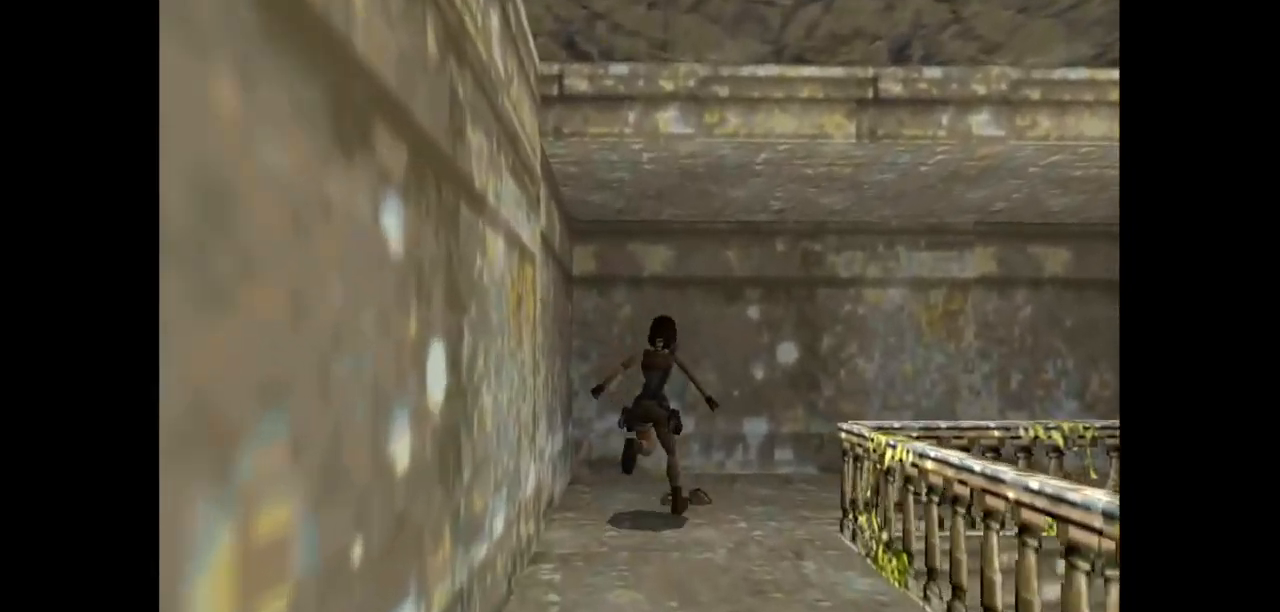
{"keys": ["action2"], "events": [[217, "action2", "down"], [383, "right", "up"]]}
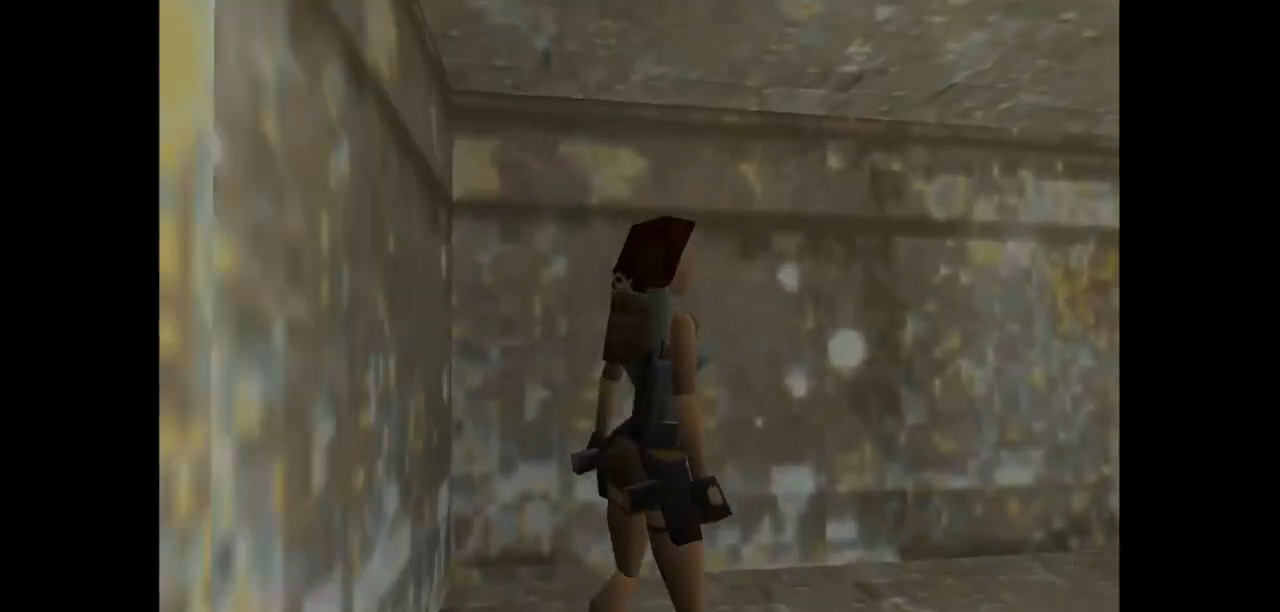
{"keys": ["action2"], "events": []}
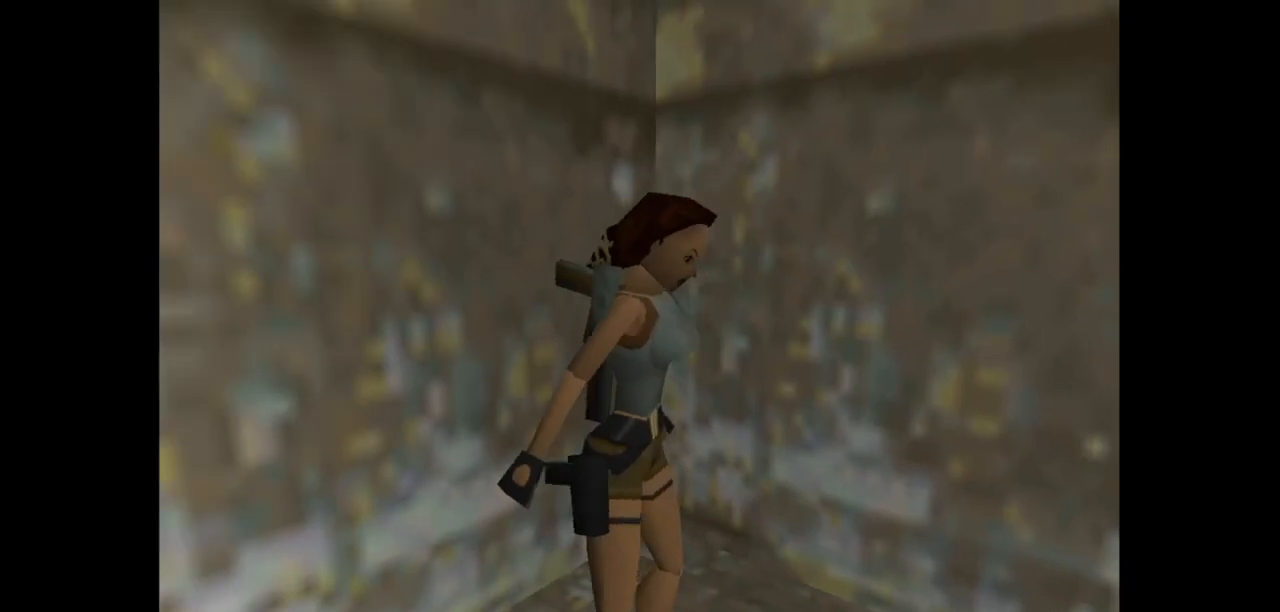
{"keys": ["right", "up"], "events": [[33, "action2", "up"], [33, "up", "down"], [67, "right", "down"]]}
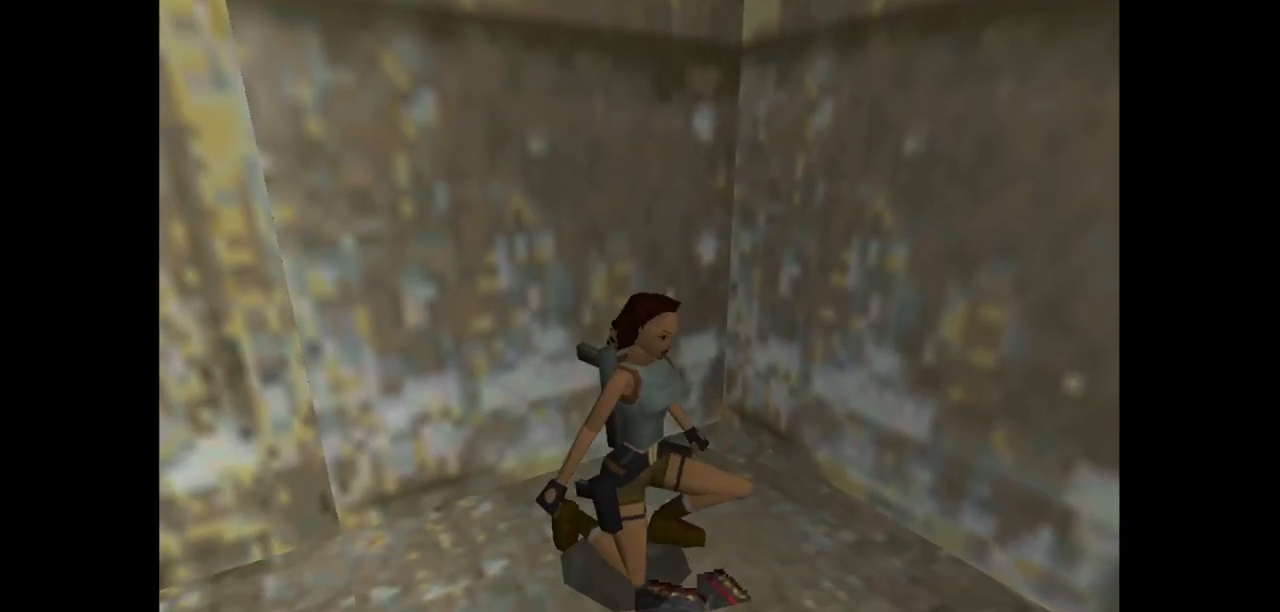
{"keys": ["right", "up"], "events": []}
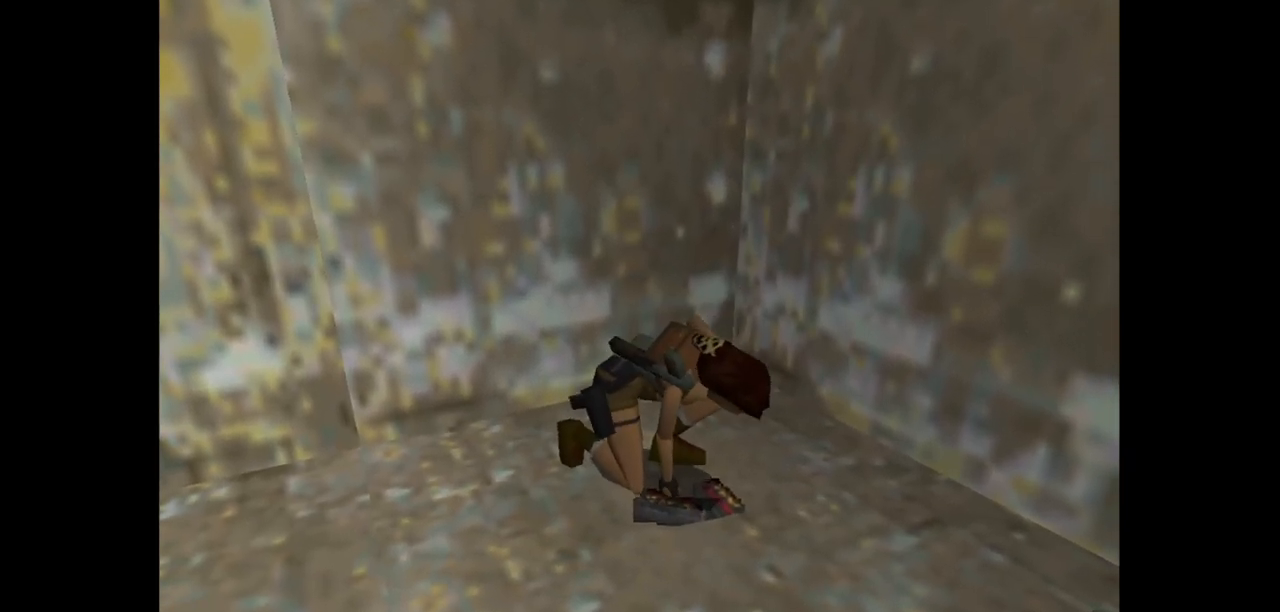
{"keys": ["right", "up"], "events": []}
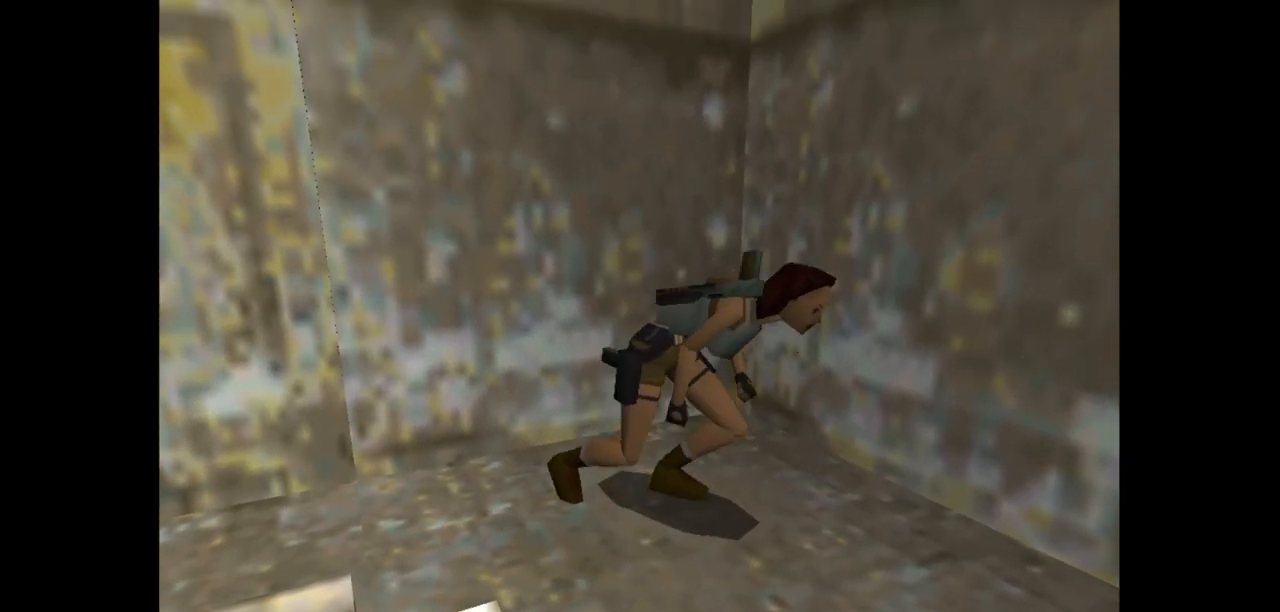
{"keys": ["right", "up"], "events": []}
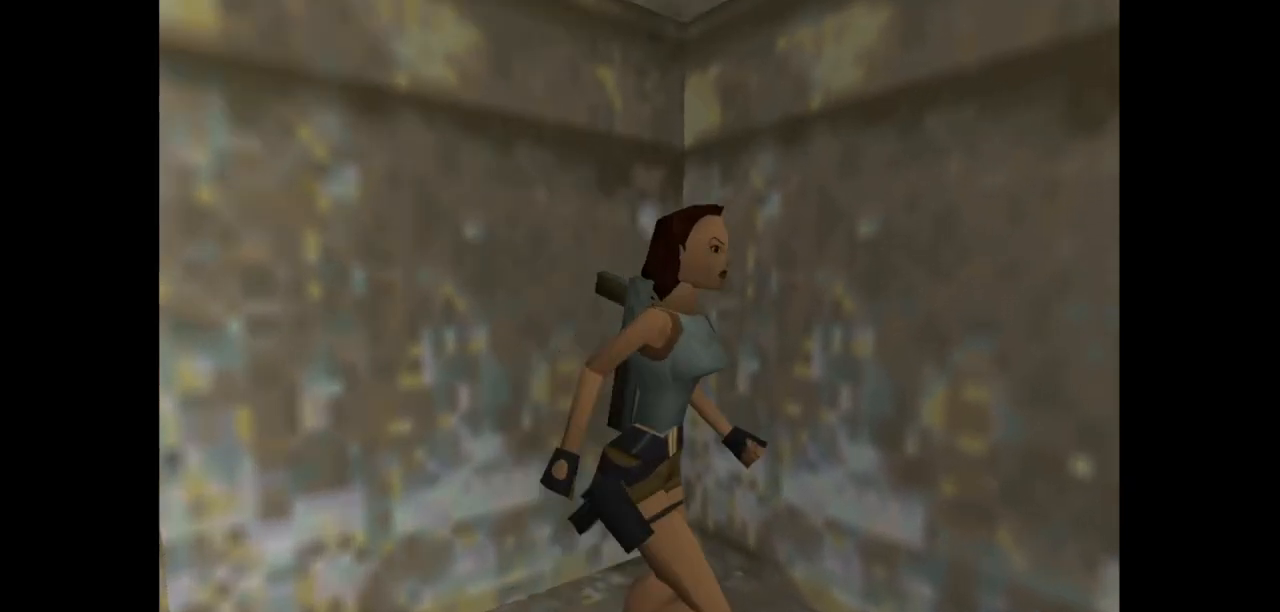
{"keys": ["left", "up"], "events": [[350, "right", "up"], [483, "left", "down"]]}
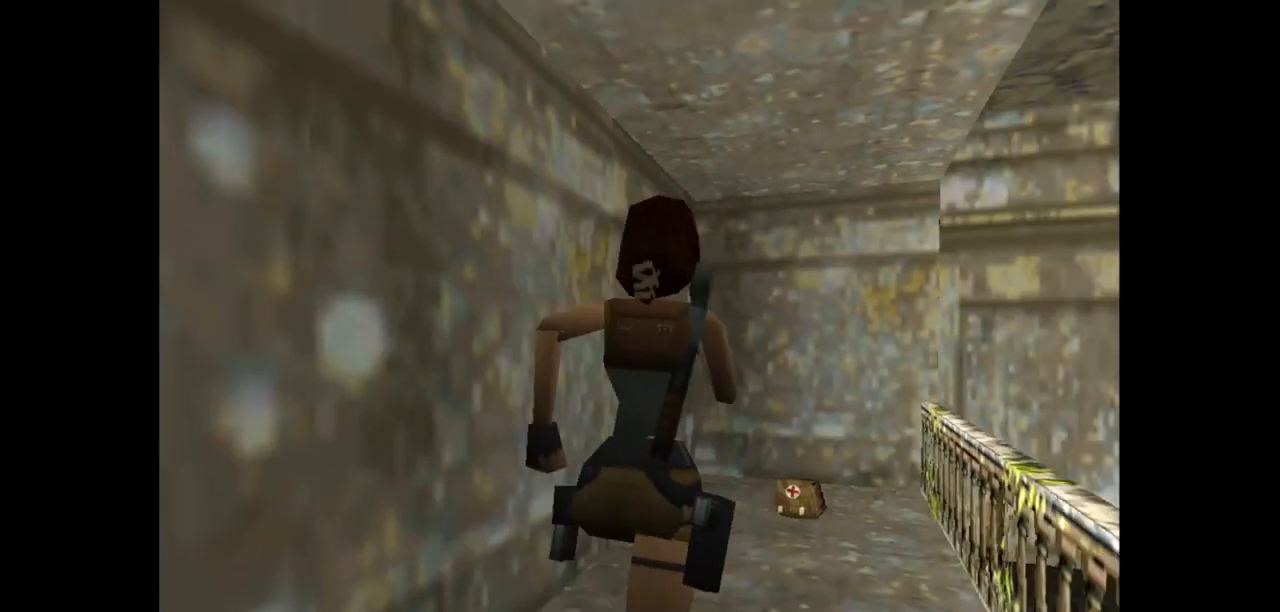
{"keys": ["action2"], "events": [[17, "up", "up"], [217, "action2", "down"], [317, "left", "up"]]}
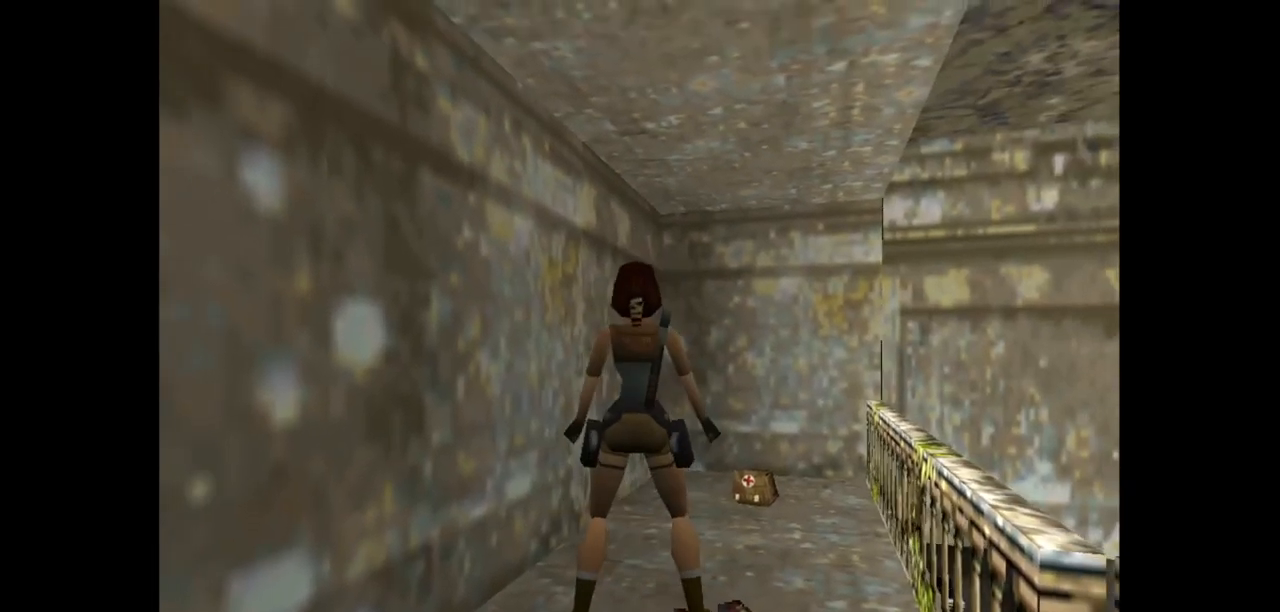
{"keys": ["action2"], "events": []}
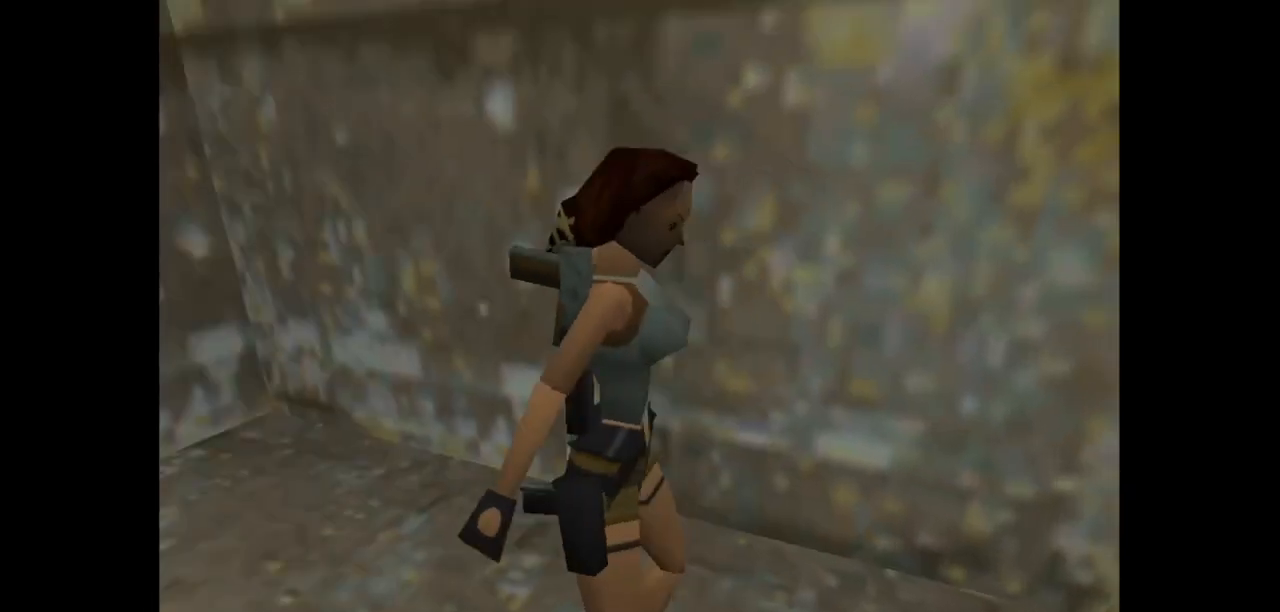
{"keys": ["action2", "left"], "events": [[483, "left", "down"]]}
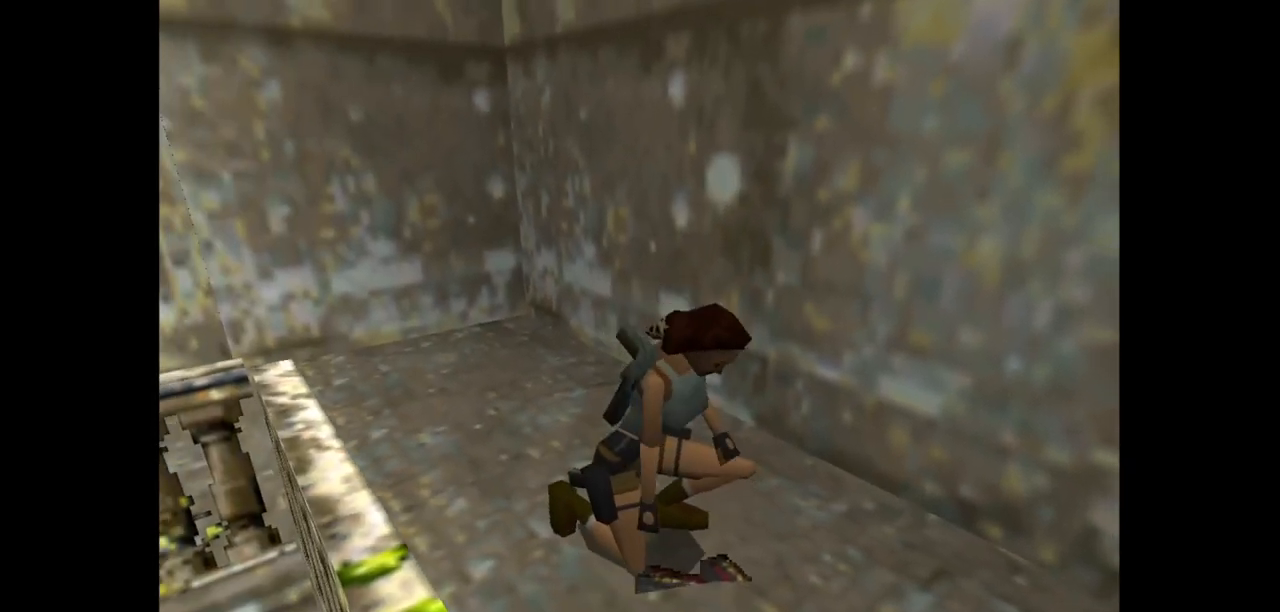
{"keys": ["left"], "events": [[217, "action2", "up"]]}
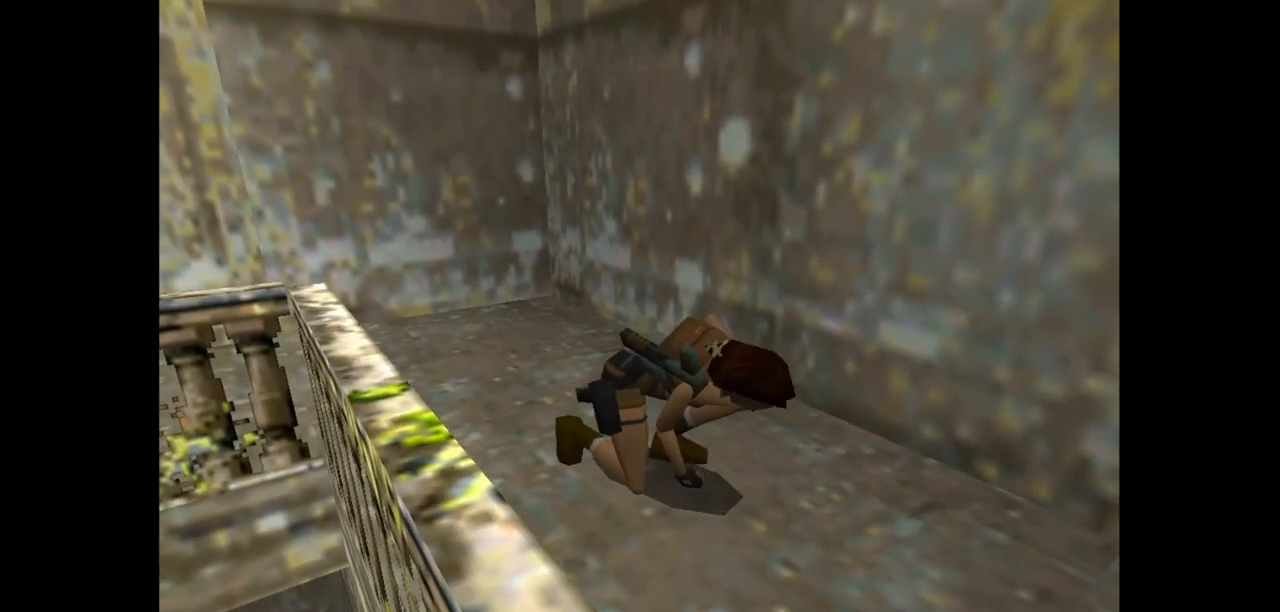
{"keys": ["left"], "events": []}
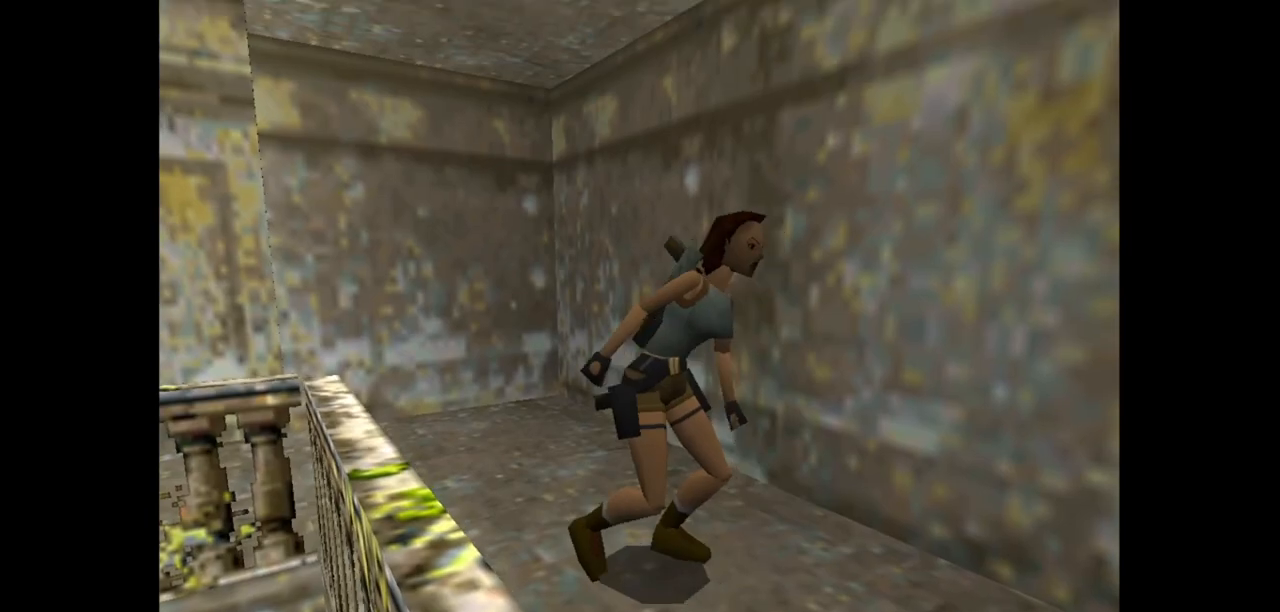
{"keys": ["left", "up"], "events": [[350, "up", "down"]]}
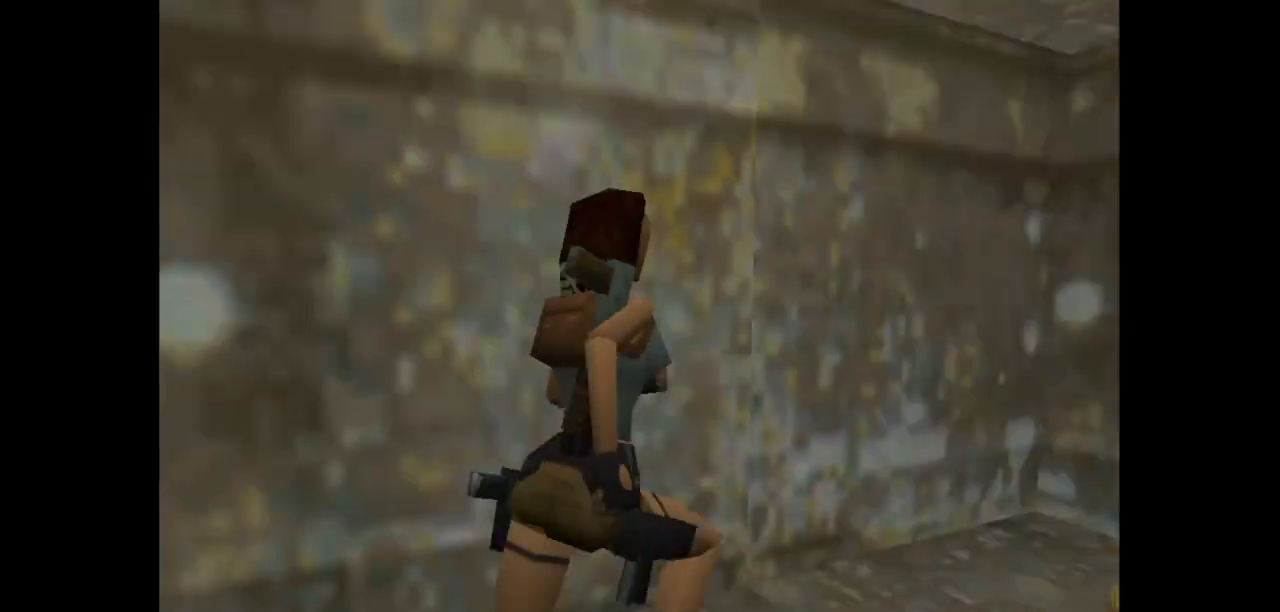
{"keys": ["left"], "events": [[317, "up", "up"]]}
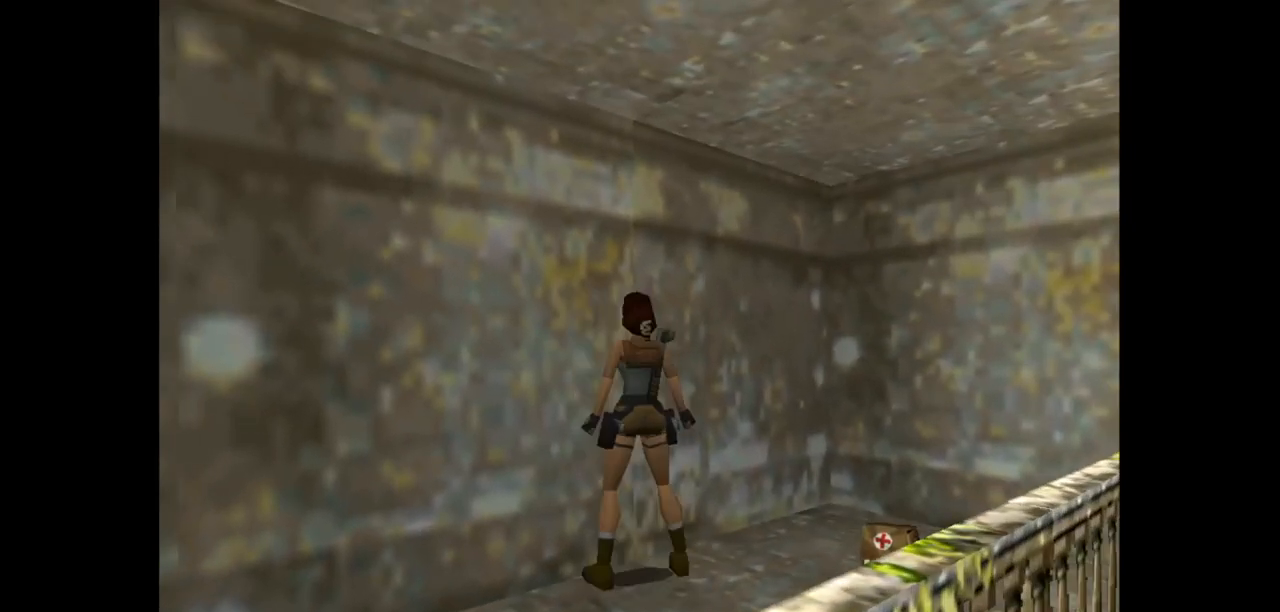
{"keys": ["down", "jump"], "events": [[133, "left", "up"], [200, "jump", "down"], [217, "down", "down"]]}
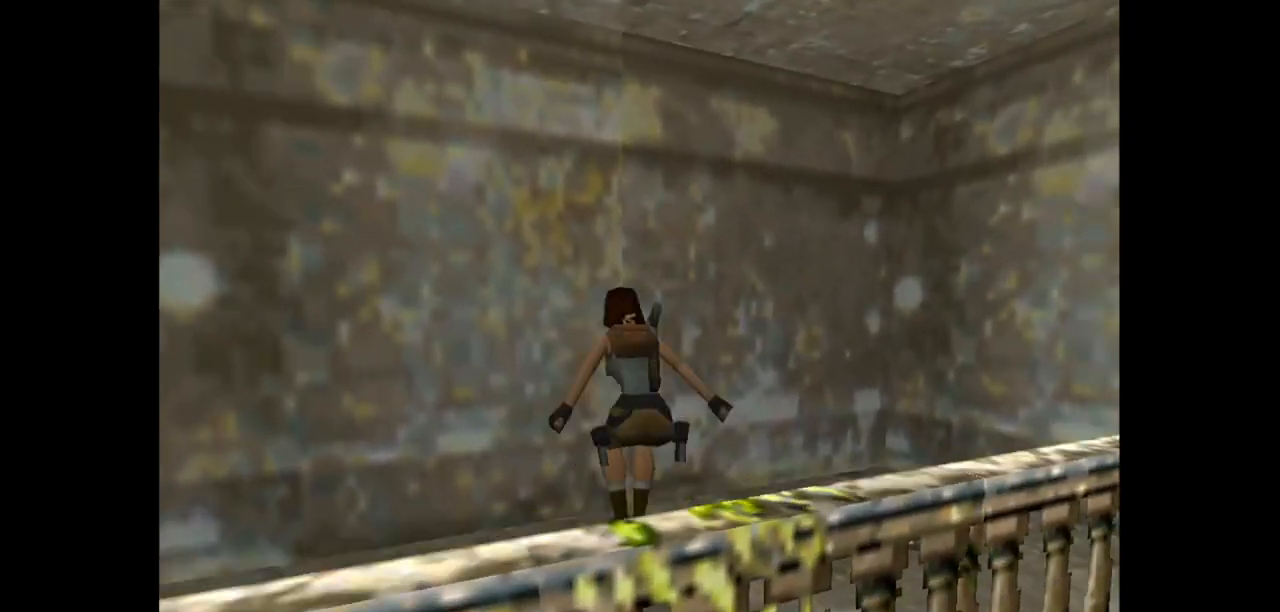
{"keys": [], "events": [[483, "down", "up"], [483, "jump", "up"]]}
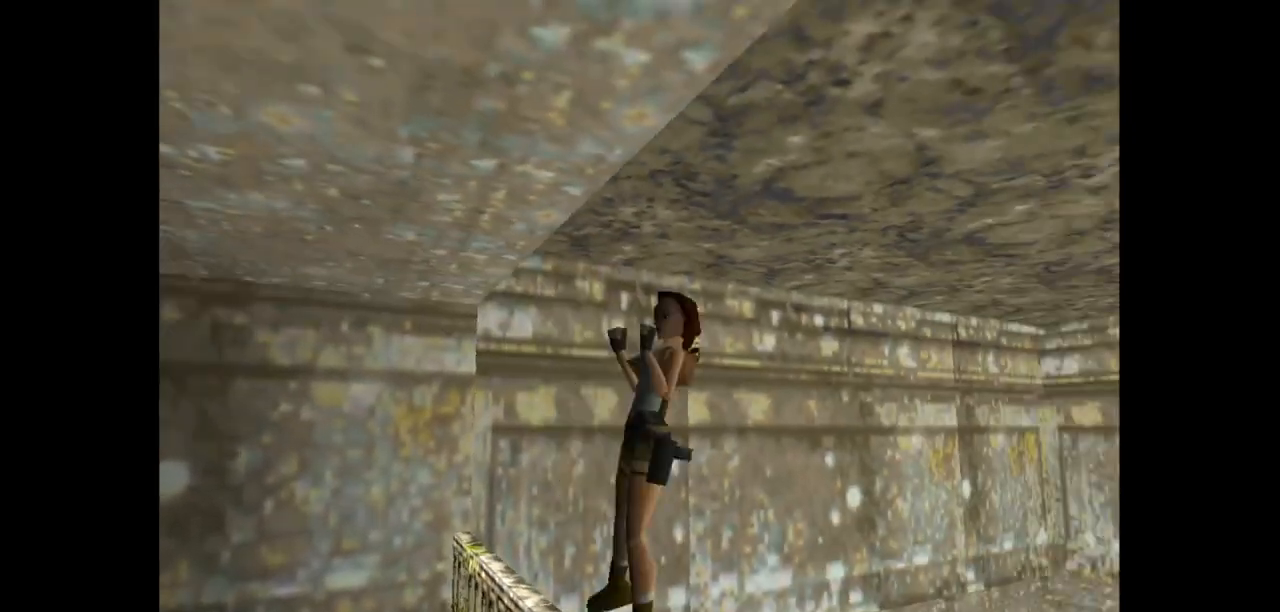
{"keys": [], "events": []}
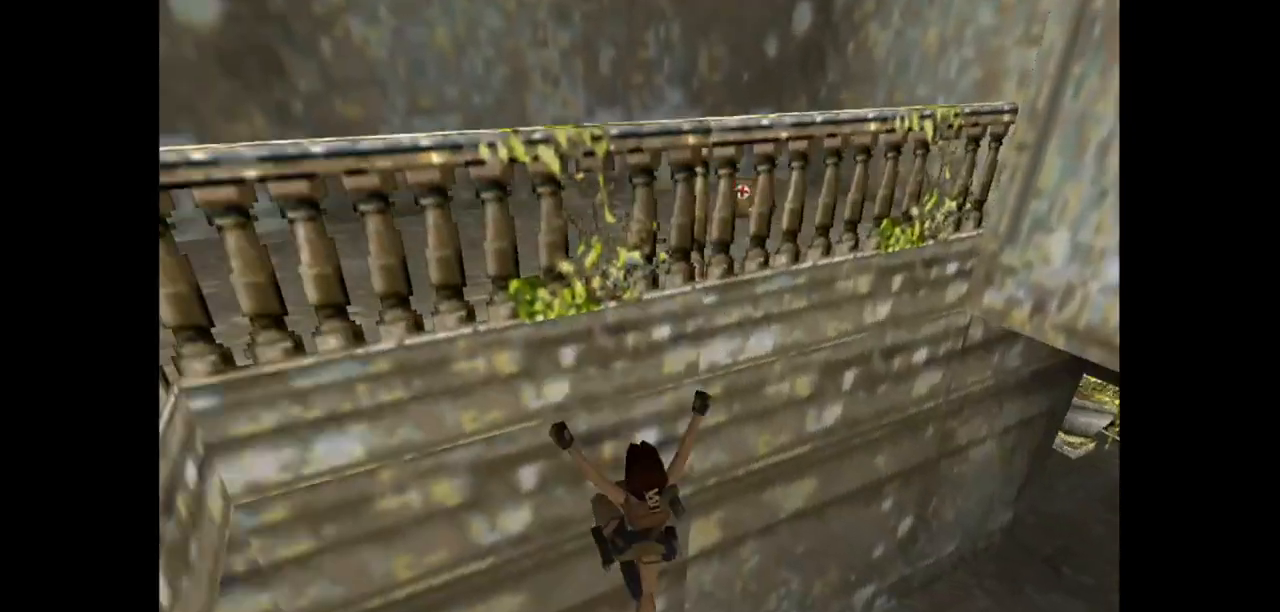
{"keys": ["left", "roll2", "up"], "events": [[50, "roll2", "down"], [183, "up", "down"], [217, "left", "down"]]}
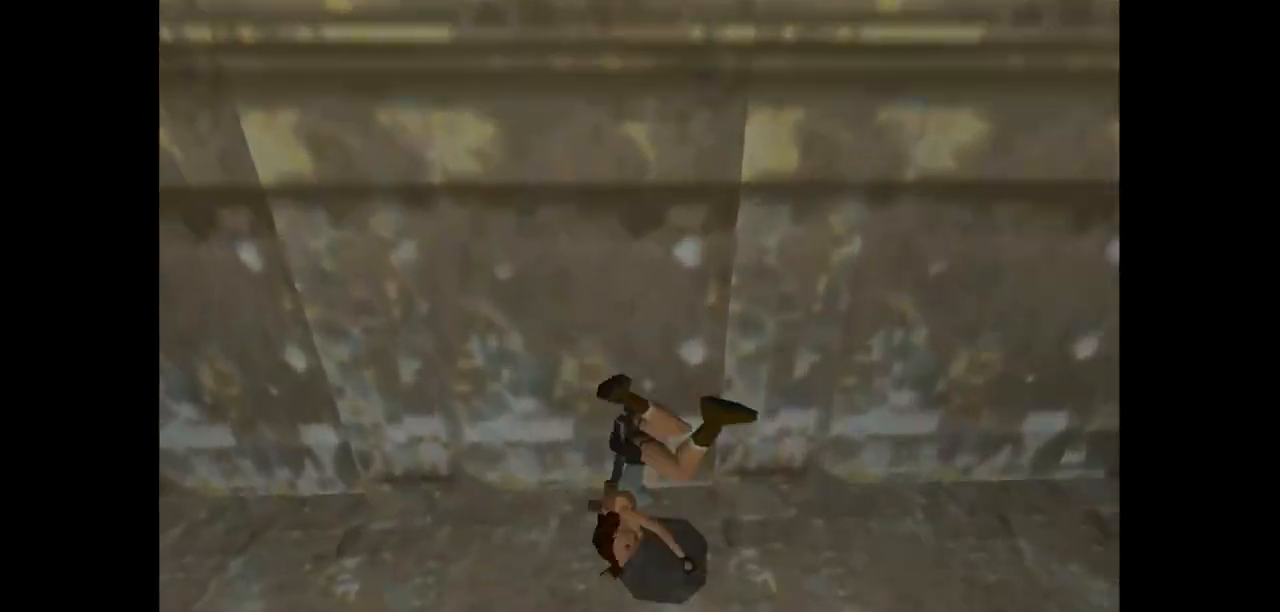
{"keys": ["left", "up"], "events": [[33, "roll2", "up"]]}
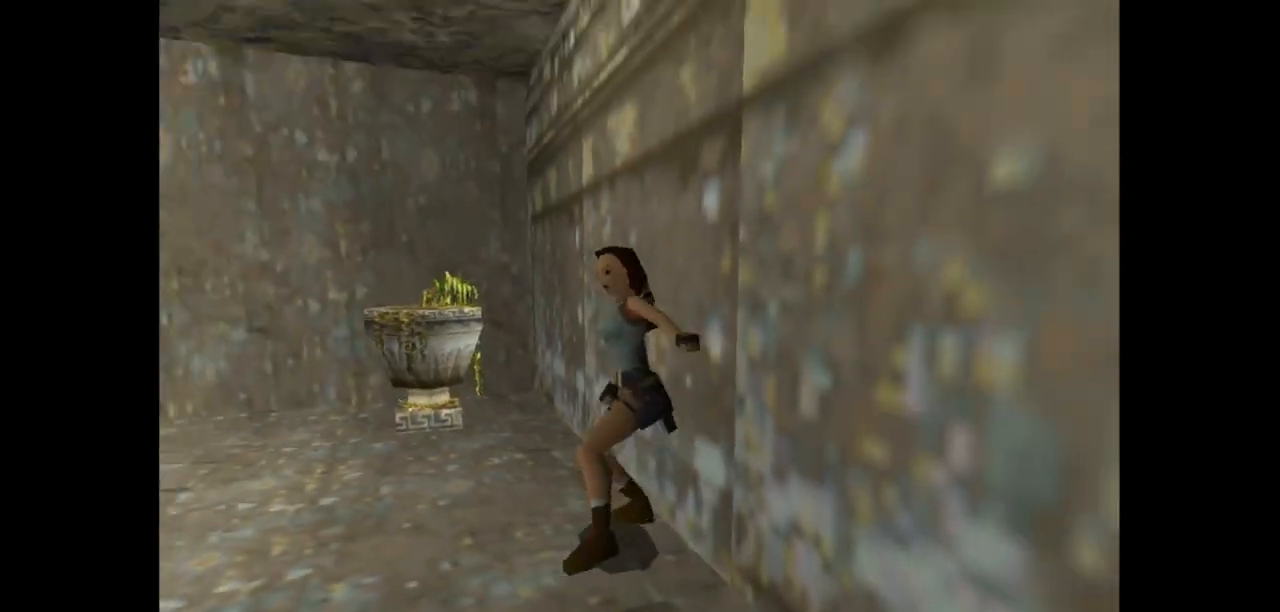
{"keys": ["left", "up"], "events": []}
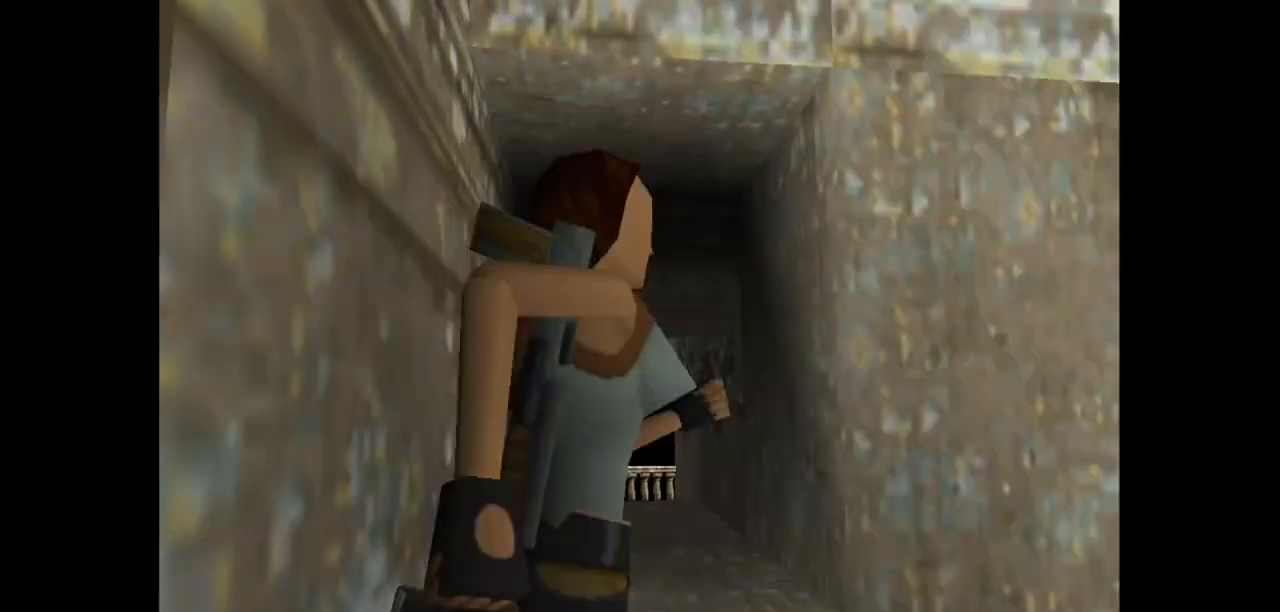
{"keys": ["up"], "events": [[500, "left", "up"]]}
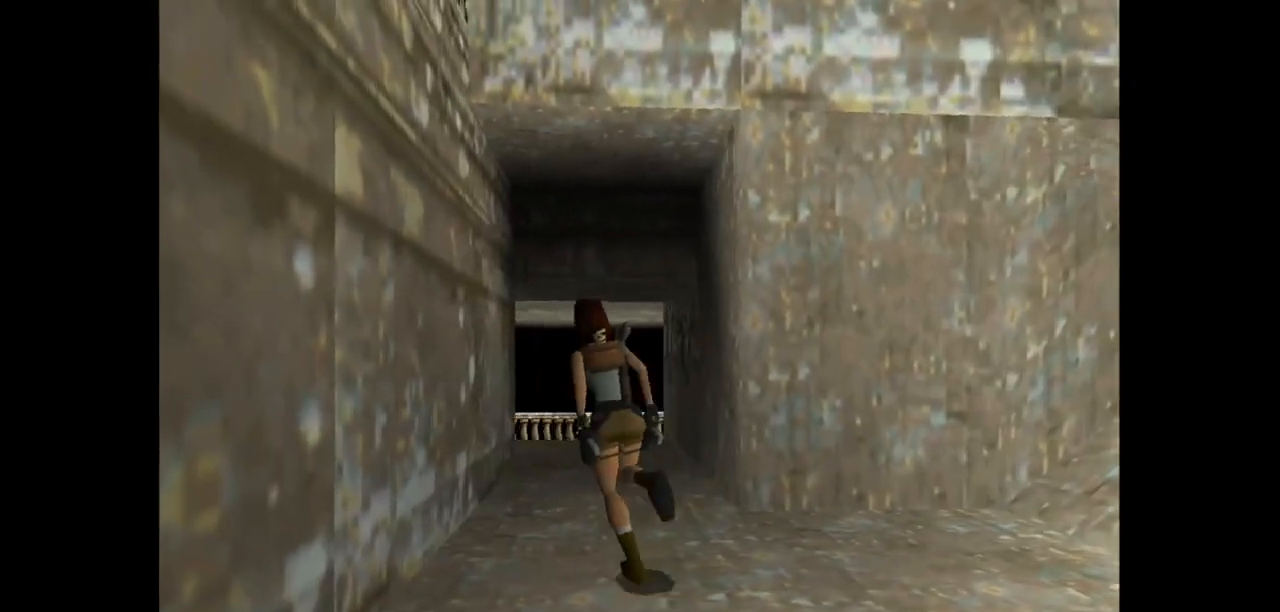
{"keys": ["up"], "events": [[133, "right", "down"], [467, "right", "up"]]}
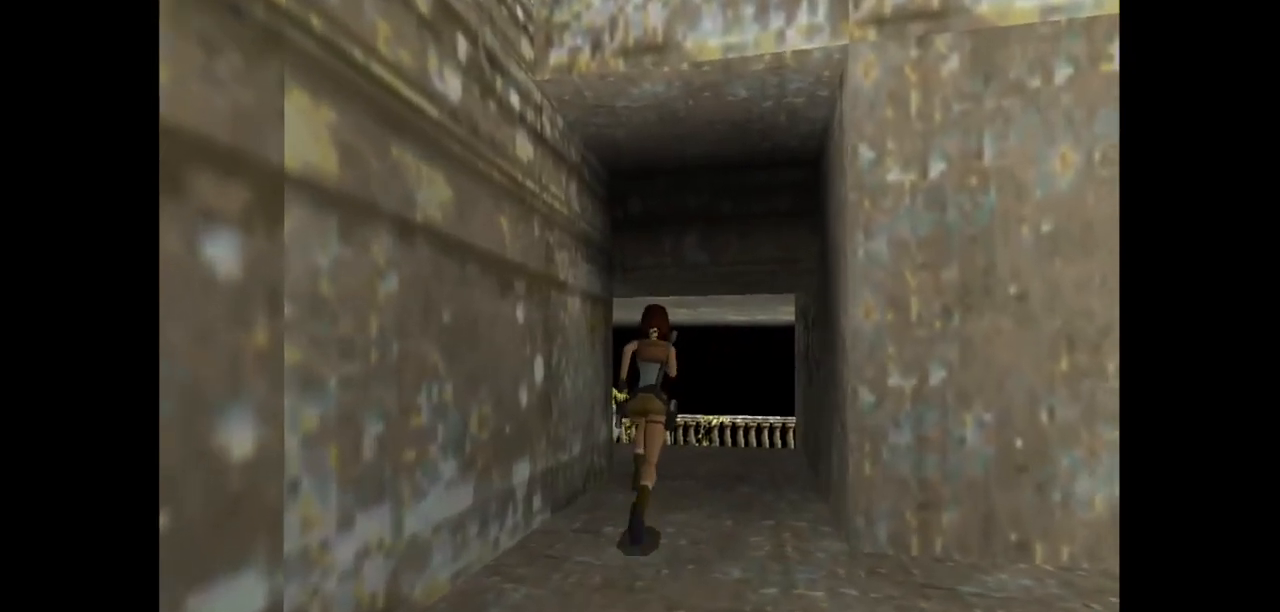
{"keys": ["up"], "events": [[283, "right", "down"], [383, "right", "up"]]}
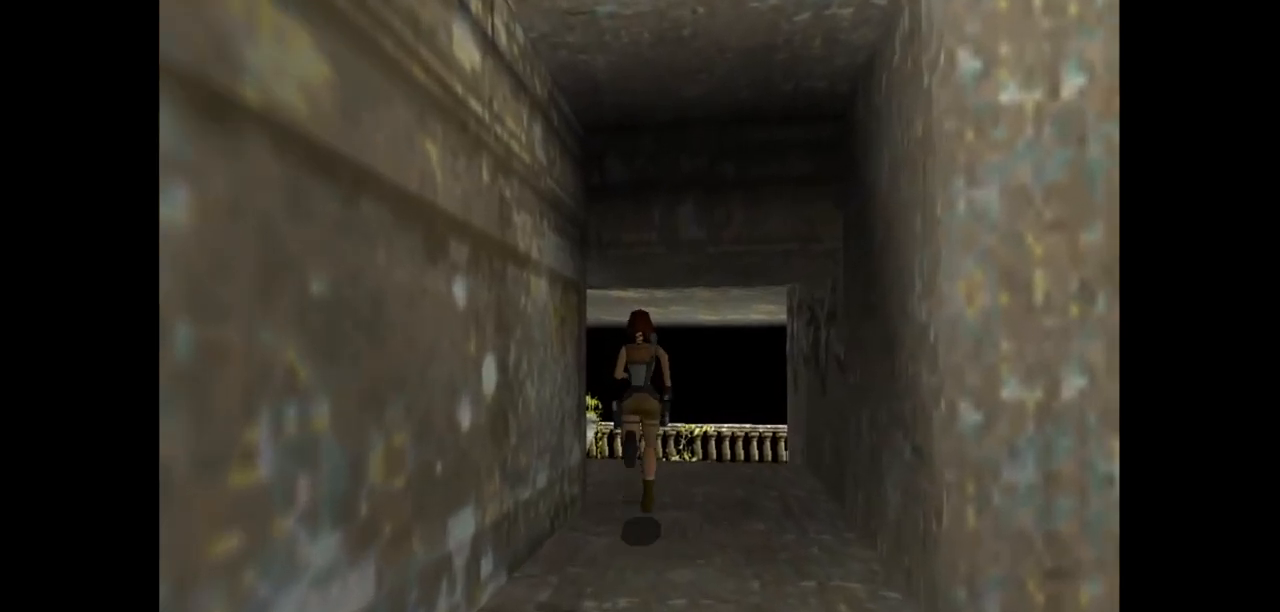
{"keys": ["left", "up"], "events": [[117, "left", "down"]]}
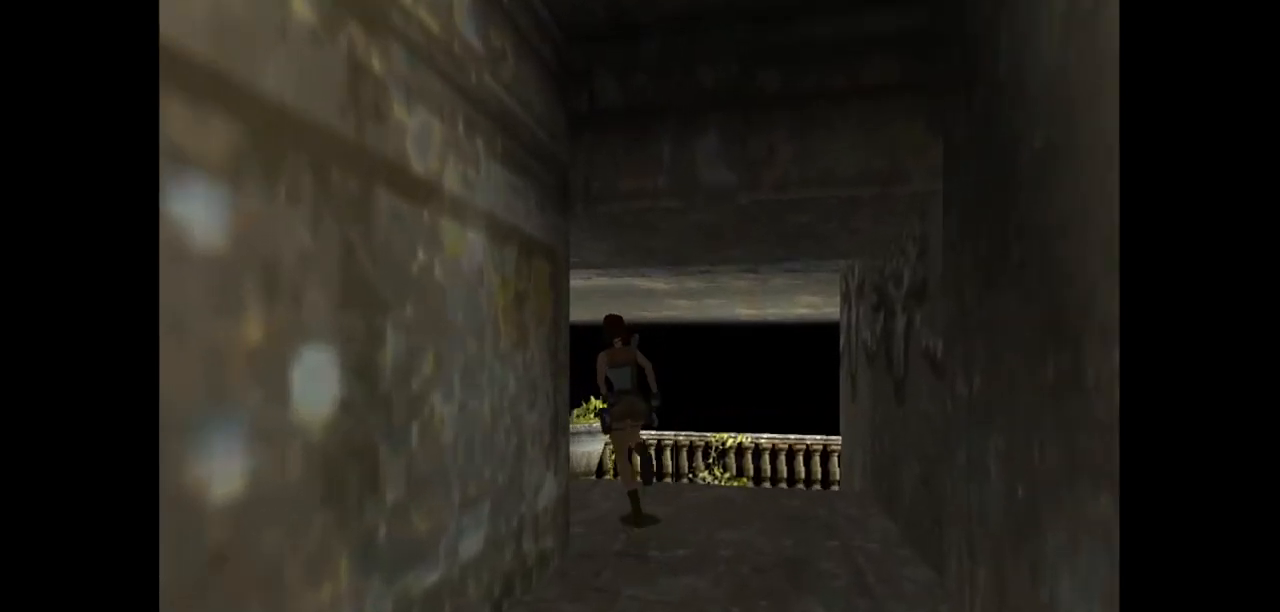
{"keys": ["left", "up"], "events": []}